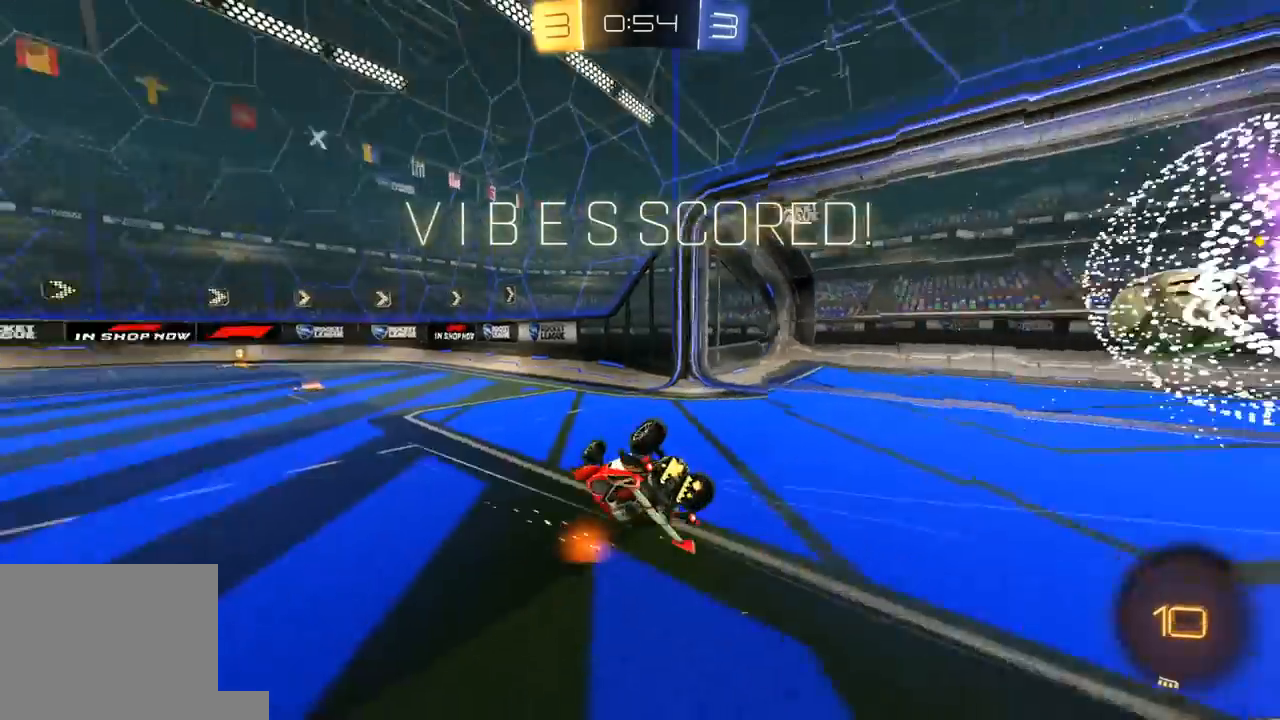
Gameplay with a controller (Xbox layout); each line is a JSON object with the inputs held at the frame after it. "events" lists button and stick changes between this image and that frame as [ms after this image, input, new state], when the widget could be followed in between.
{"buttons": [], "left_stick": "center", "right_stick": "center", "events": []}
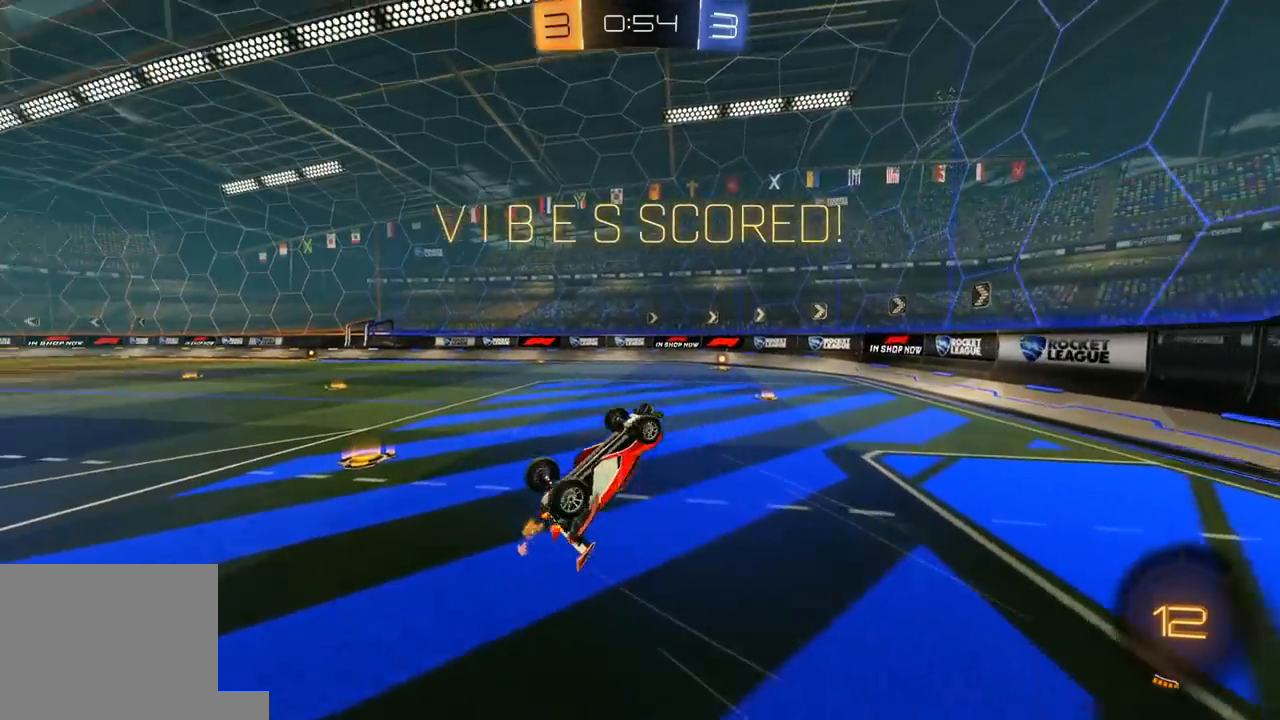
{"buttons": [], "left_stick": "center", "right_stick": "center", "events": []}
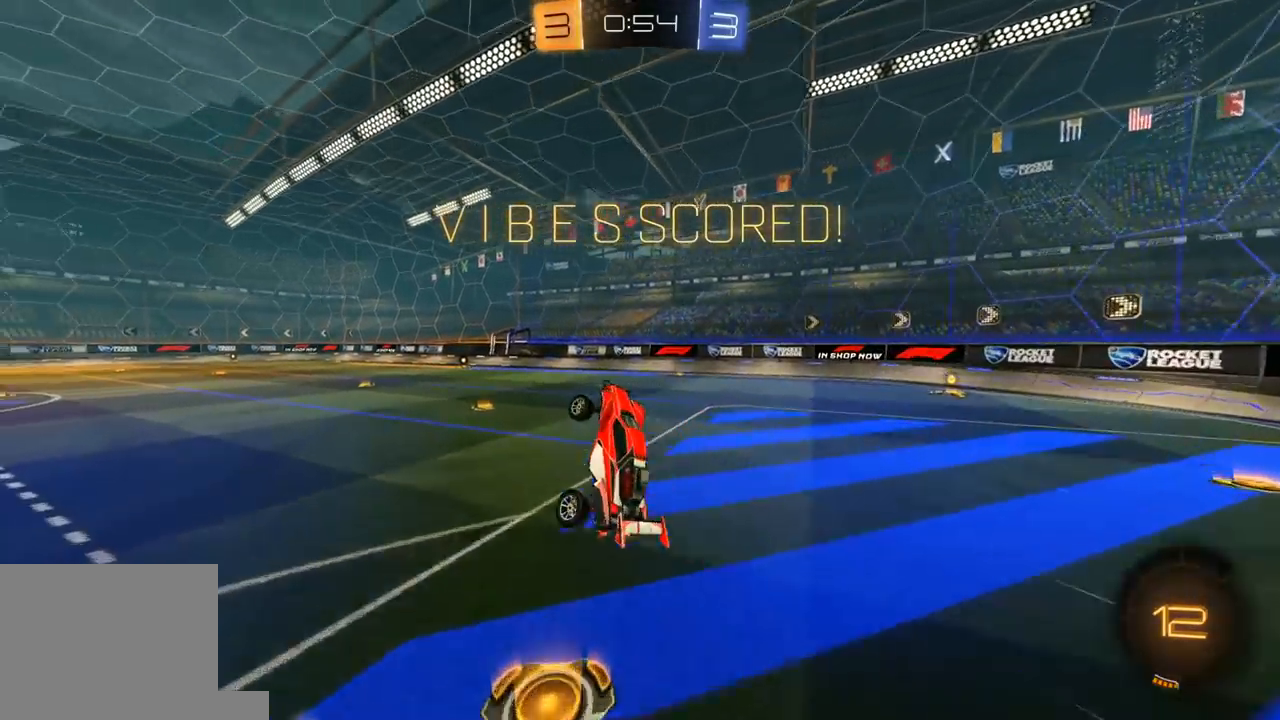
{"buttons": [], "left_stick": "center", "right_stick": "center", "events": []}
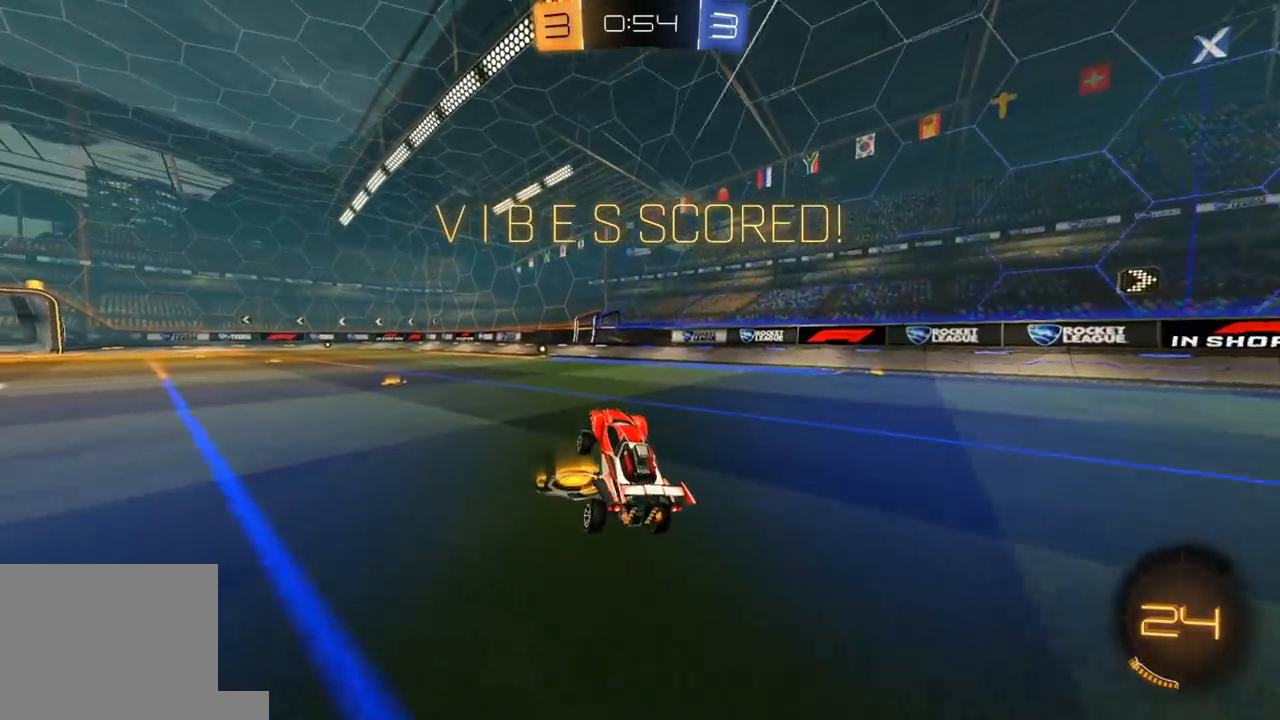
{"buttons": [], "left_stick": "center", "right_stick": "center", "events": []}
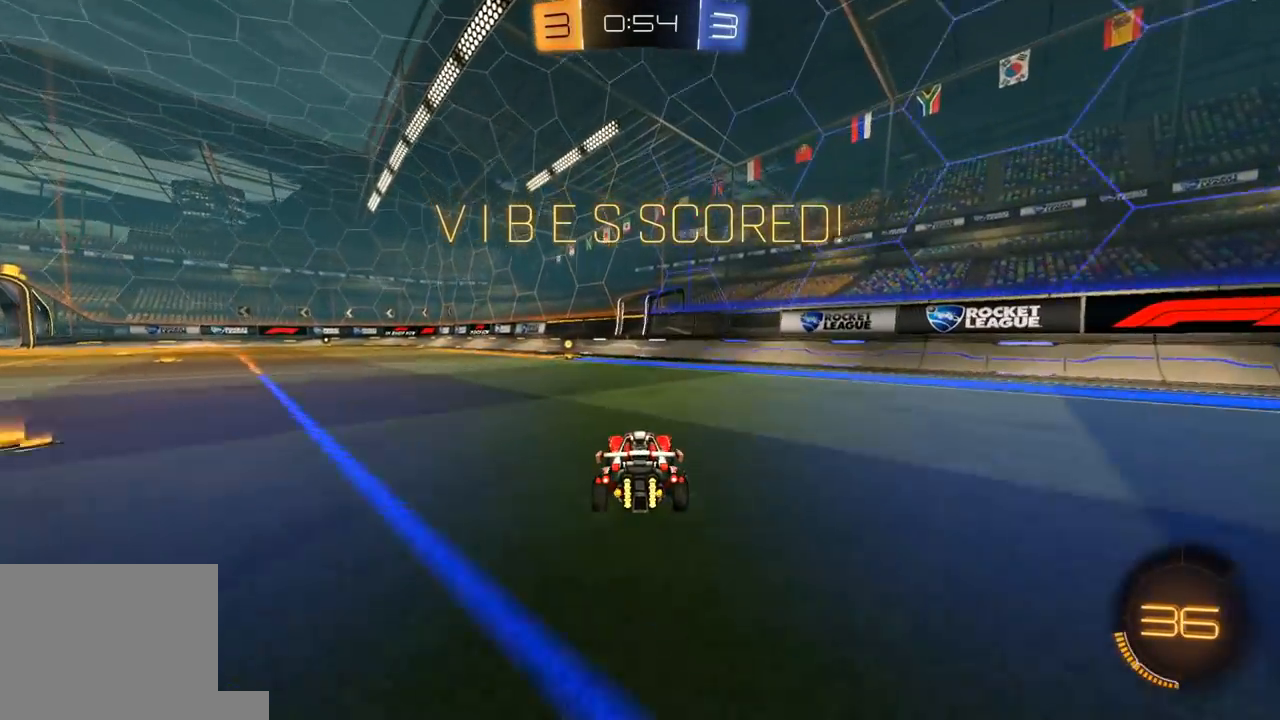
{"buttons": ["DPAD_DOWN"], "left_stick": "center", "right_stick": "center", "events": [[133, "START", "down"], [233, "START", "up"], [317, "DPAD_DOWN", "down"], [383, "DPAD_DOWN", "up"], [467, "DPAD_DOWN", "down"]]}
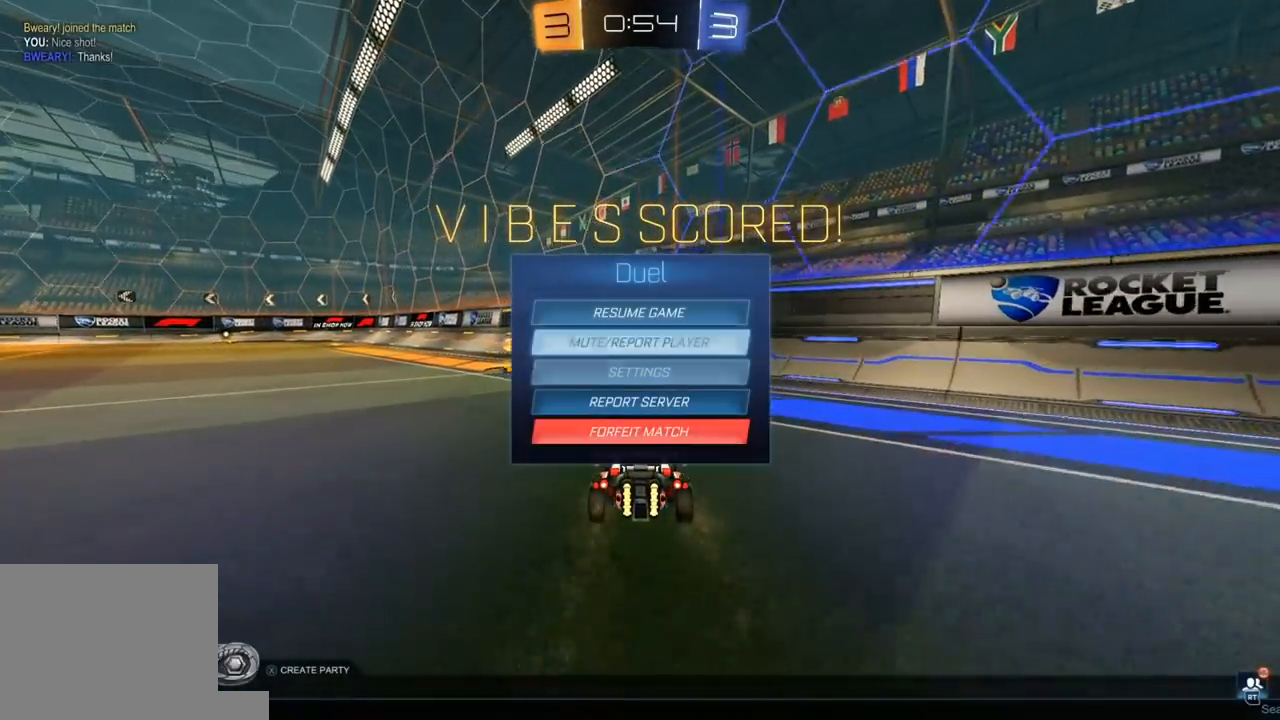
{"buttons": ["DPAD_DOWN"], "left_stick": "center", "right_stick": "center", "events": [[50, "A", "down"], [50, "DPAD_DOWN", "up"], [117, "A", "up"], [333, "R1", "down"], [433, "R1", "up"], [500, "DPAD_DOWN", "down"]]}
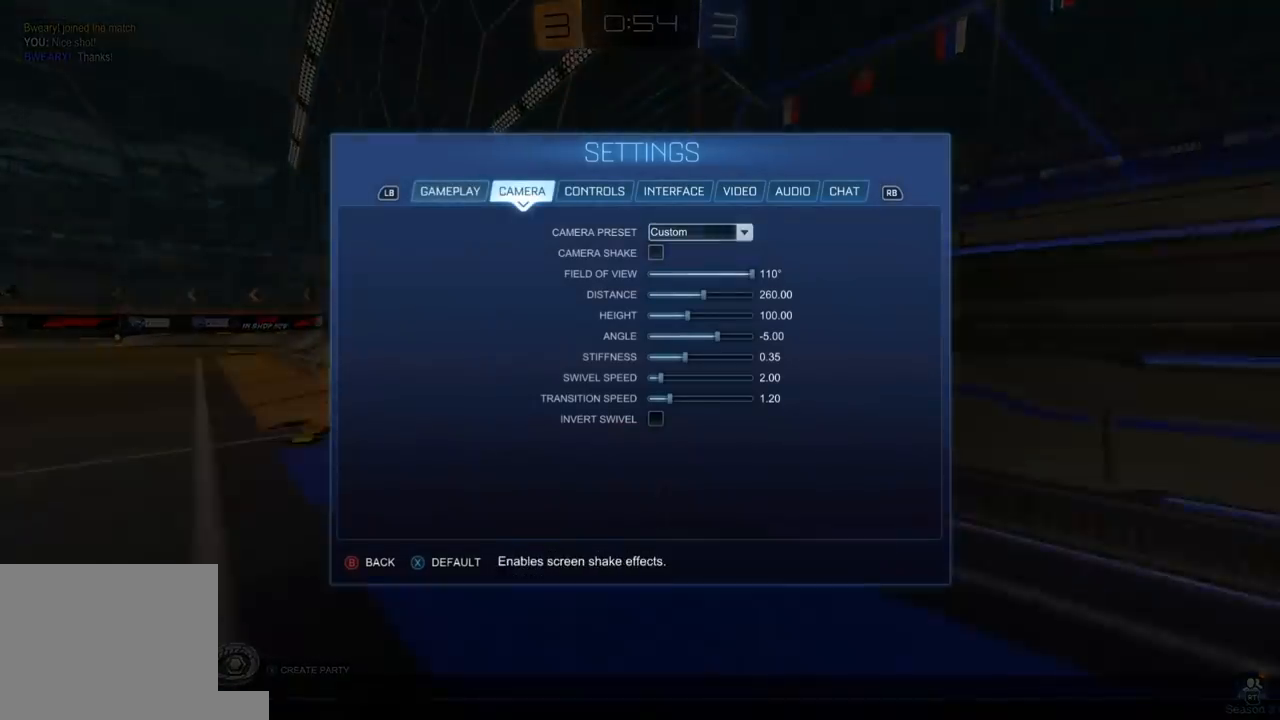
{"buttons": ["DPAD_DOWN"], "left_stick": "center", "right_stick": "center", "events": [[67, "DPAD_DOWN", "up"], [150, "DPAD_DOWN", "down"], [233, "DPAD_DOWN", "up"], [300, "DPAD_DOWN", "down"], [400, "DPAD_DOWN", "up"], [467, "DPAD_DOWN", "down"]]}
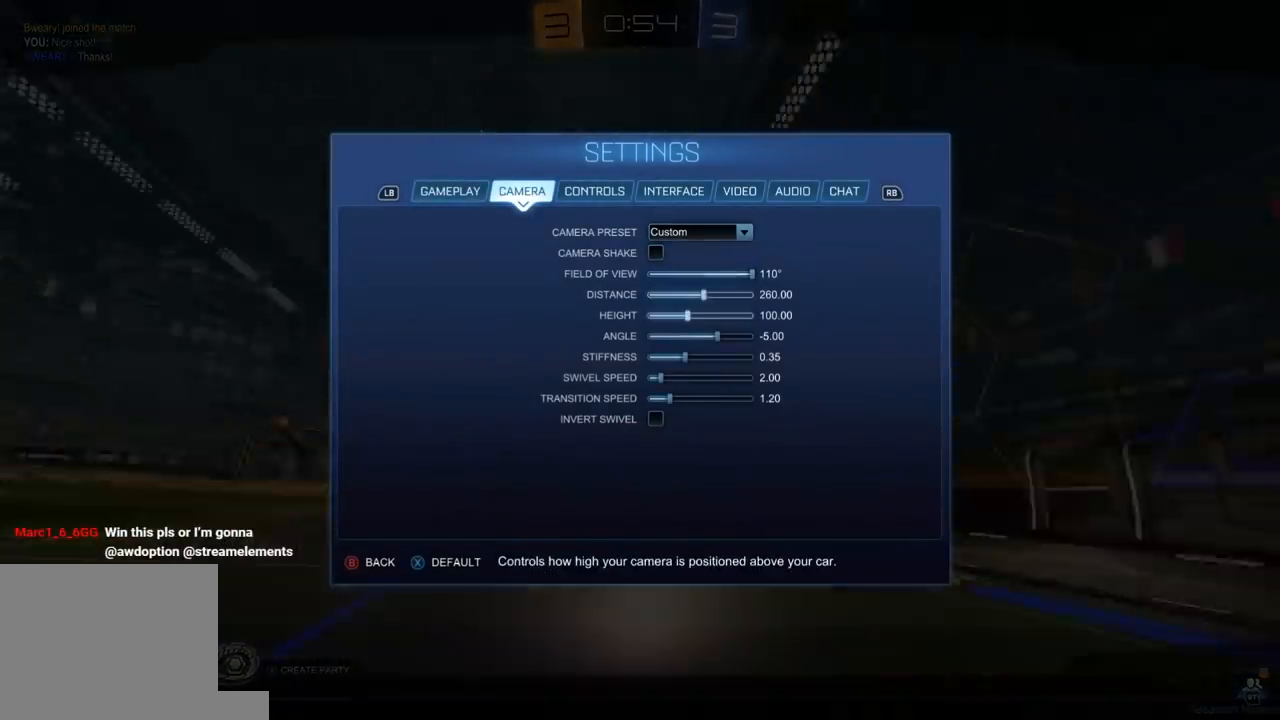
{"buttons": [], "left_stick": "center", "right_stick": "center", "events": [[50, "DPAD_DOWN", "up"], [117, "DPAD_DOWN", "down"], [200, "DPAD_DOWN", "up"], [267, "DPAD_DOWN", "down"], [367, "DPAD_DOWN", "up"]]}
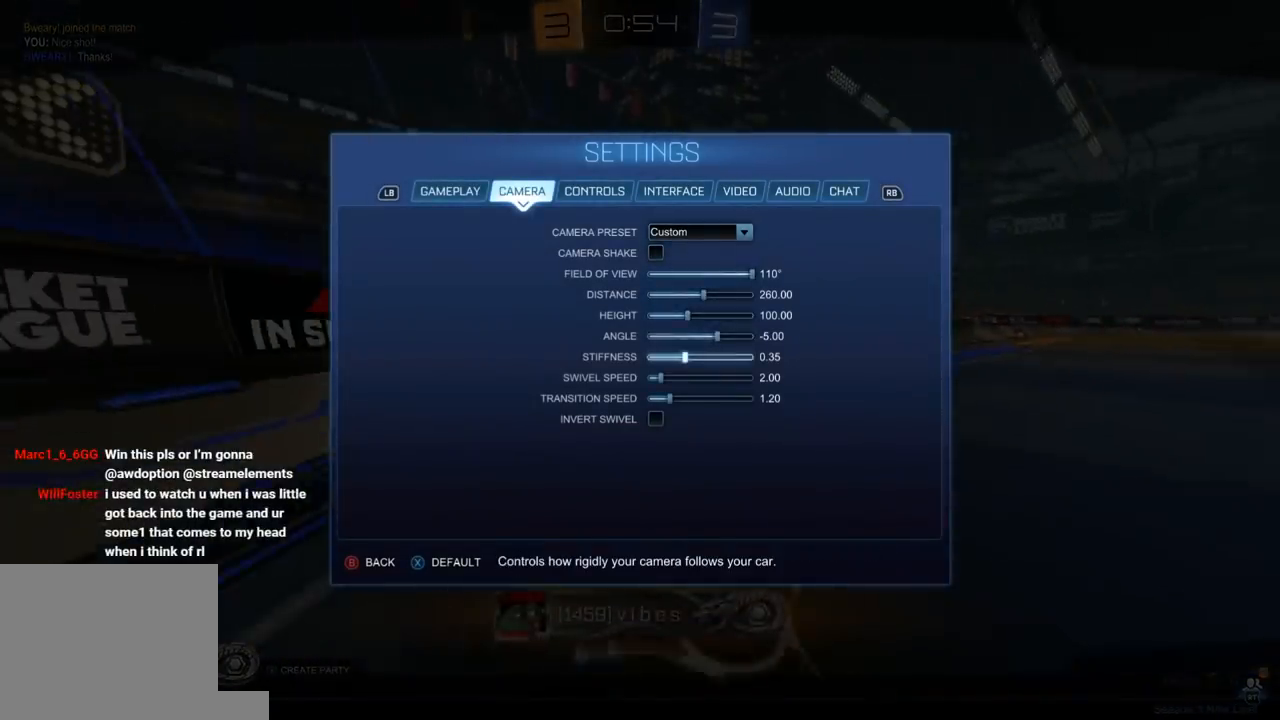
{"buttons": [], "left_stick": "center", "right_stick": "center", "events": []}
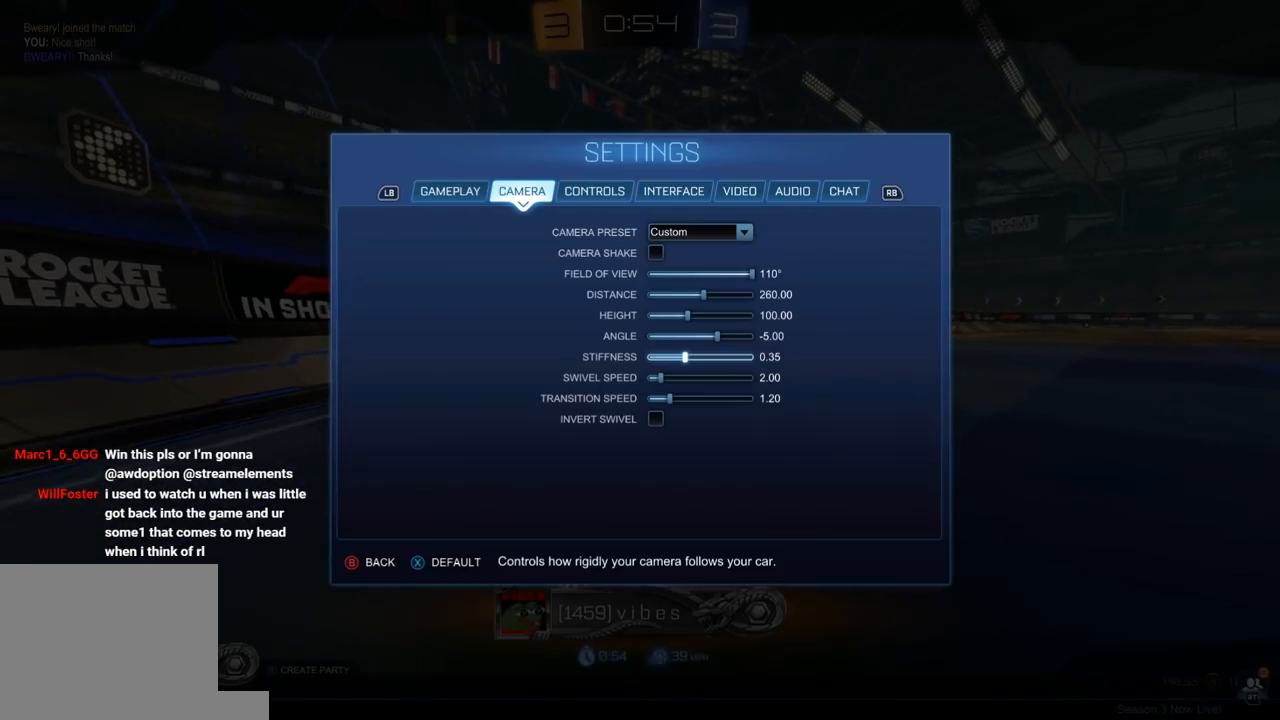
{"buttons": [], "left_stick": "center", "right_stick": "center", "events": []}
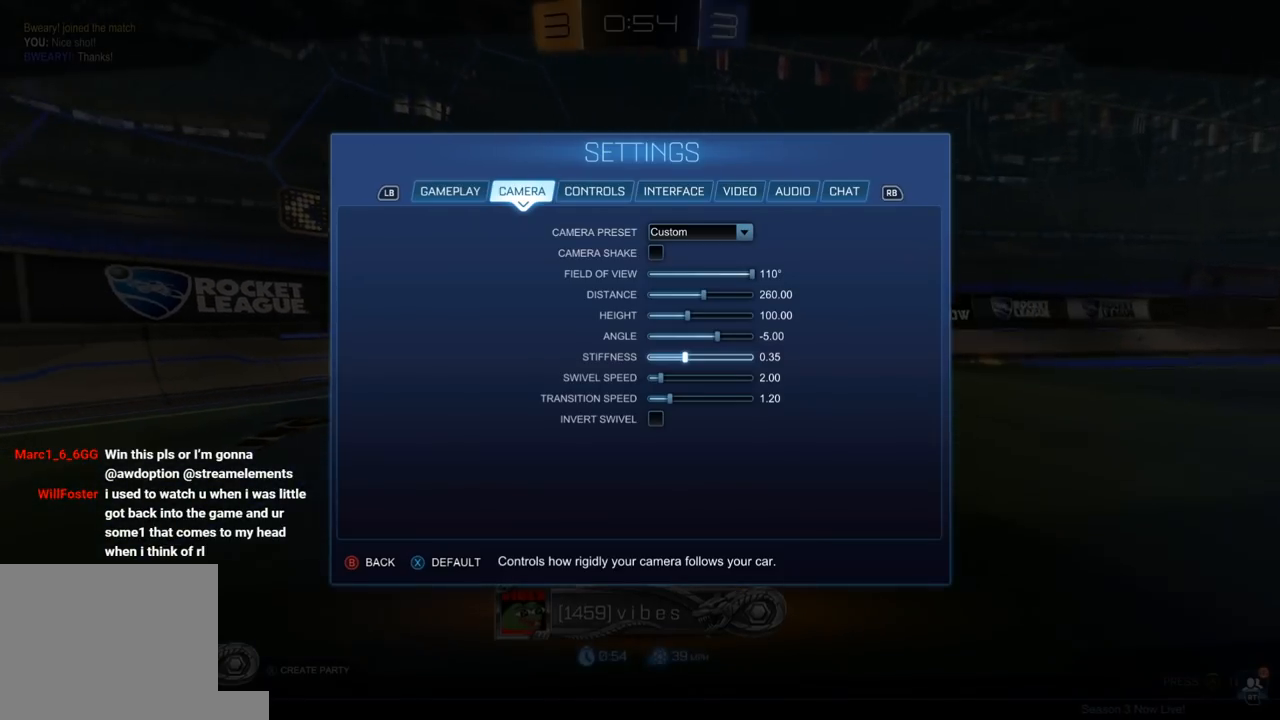
{"buttons": [], "left_stick": "center", "right_stick": "center", "events": [[133, "DPAD_RIGHT", "down"], [233, "DPAD_RIGHT", "up"]]}
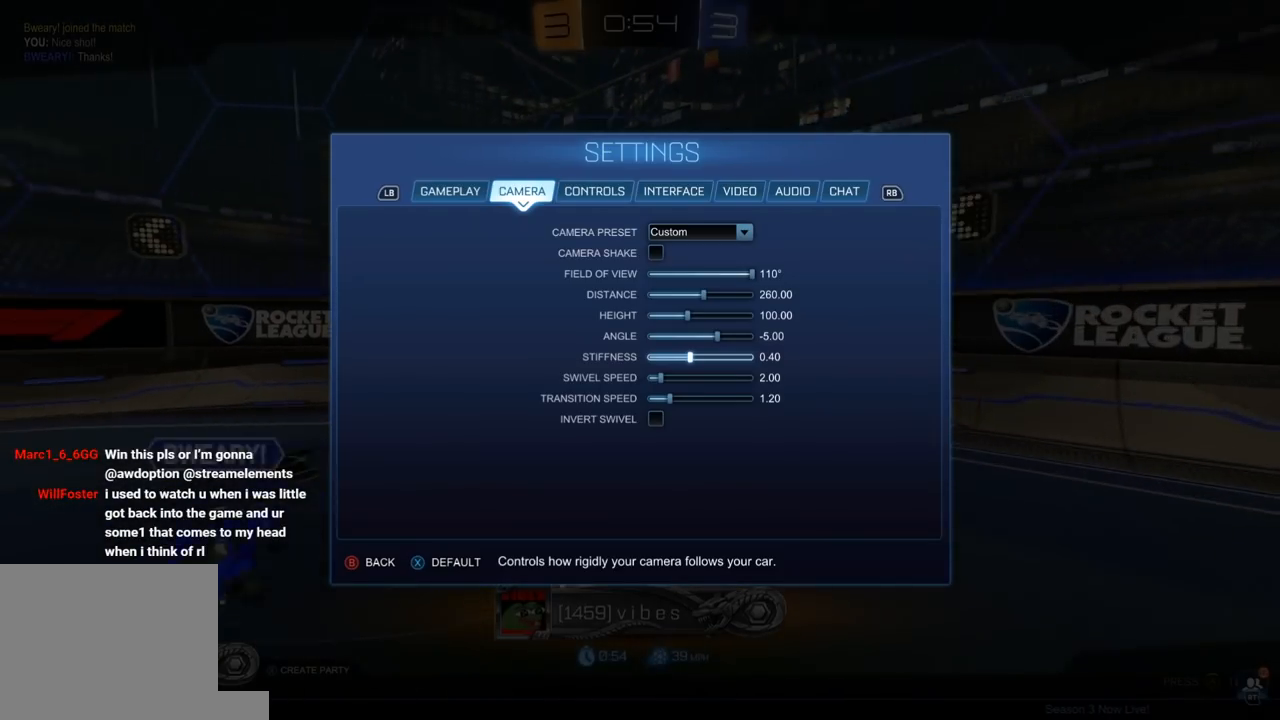
{"buttons": [], "left_stick": "center", "right_stick": "center", "events": [[217, "R1", "down"], [317, "R1", "up"], [417, "DPAD_DOWN", "down"], [500, "DPAD_DOWN", "up"]]}
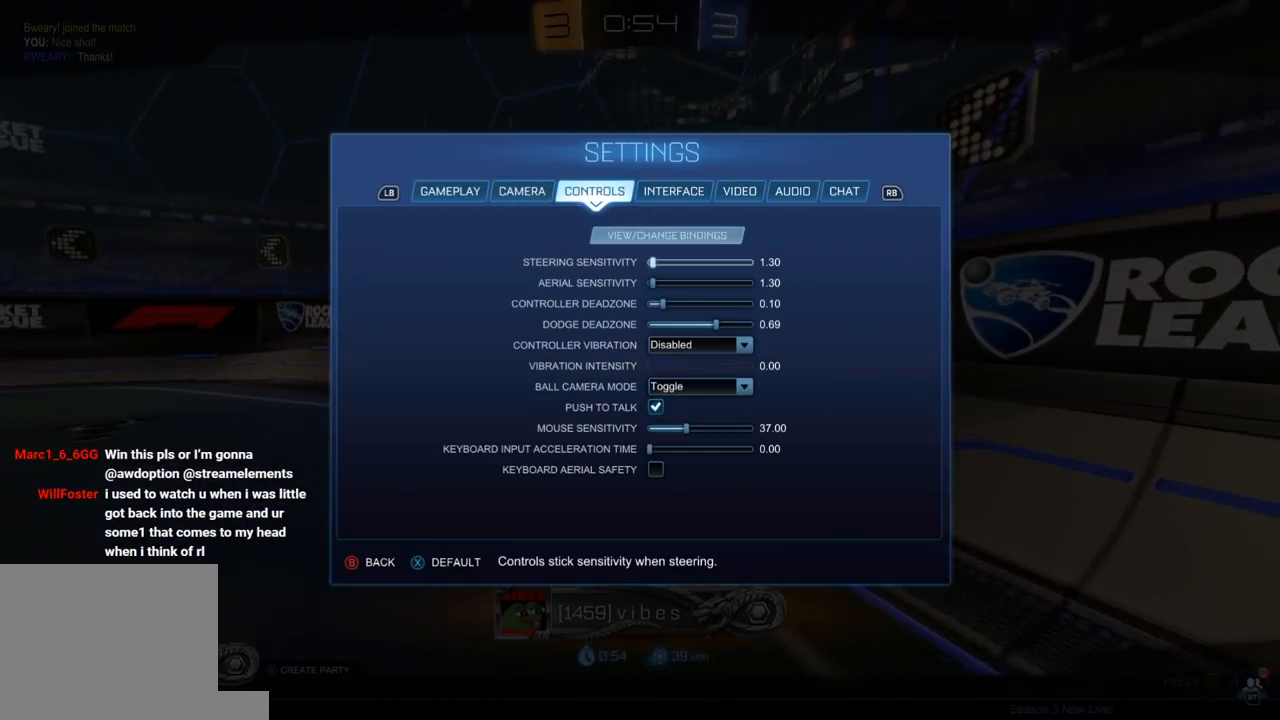
{"buttons": [], "left_stick": "center", "right_stick": "center", "events": []}
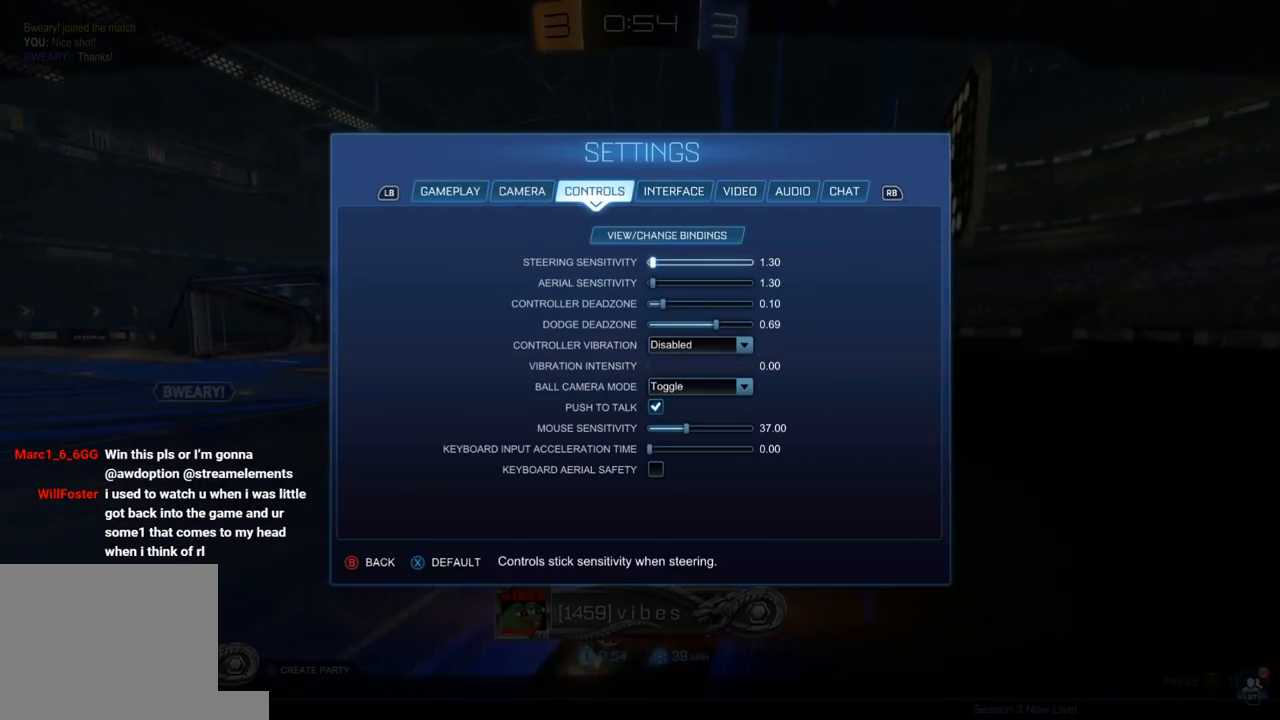
{"buttons": [], "left_stick": "center", "right_stick": "center", "events": []}
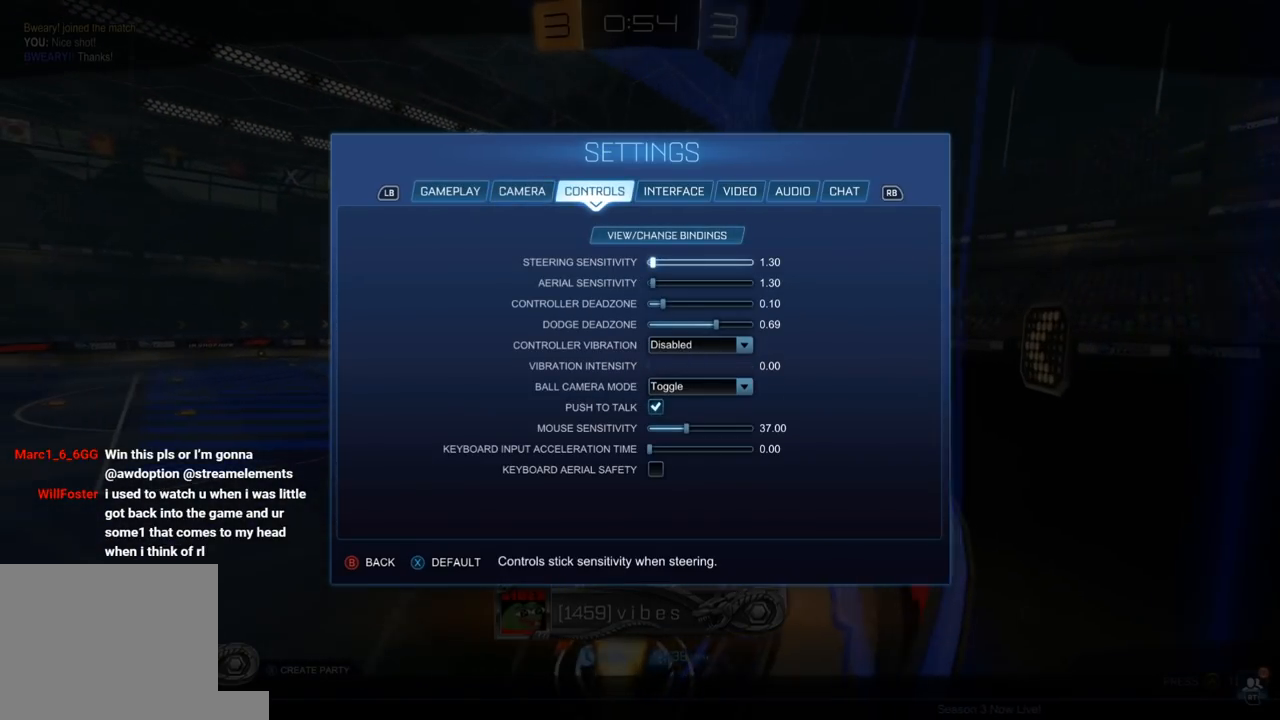
{"buttons": [], "left_stick": "center", "right_stick": "center", "events": []}
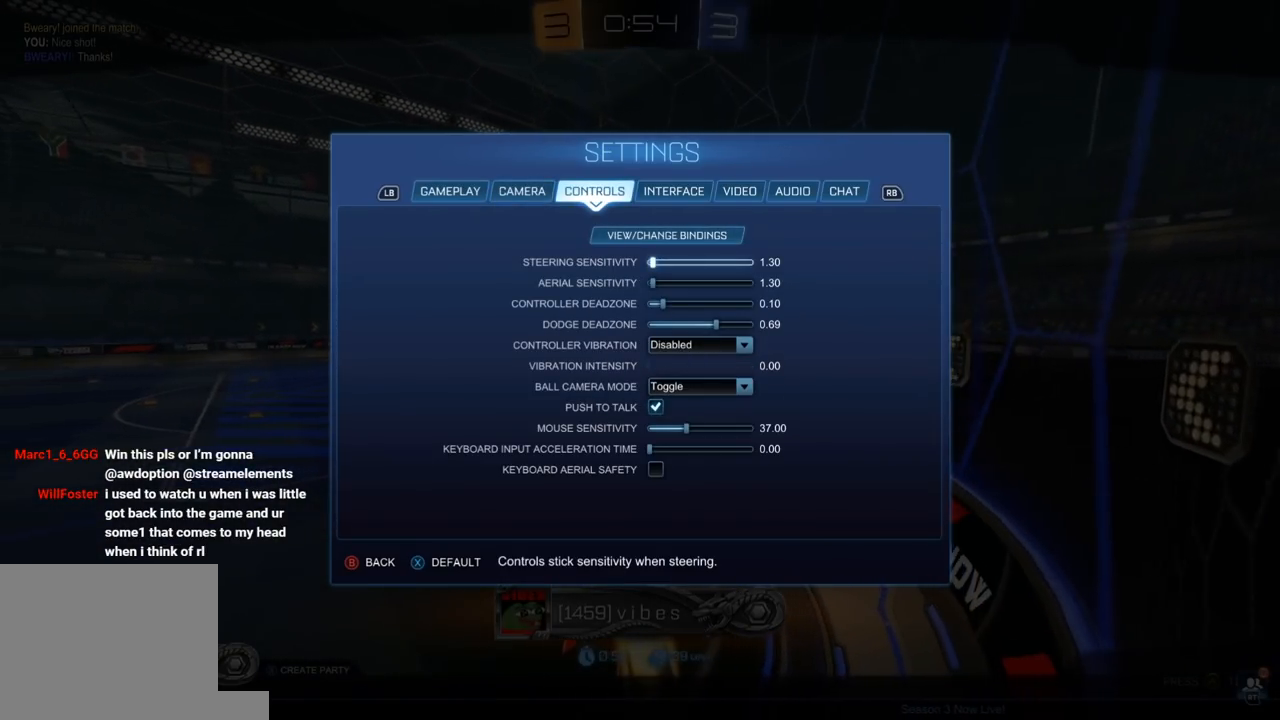
{"buttons": [], "left_stick": "center", "right_stick": "center", "events": []}
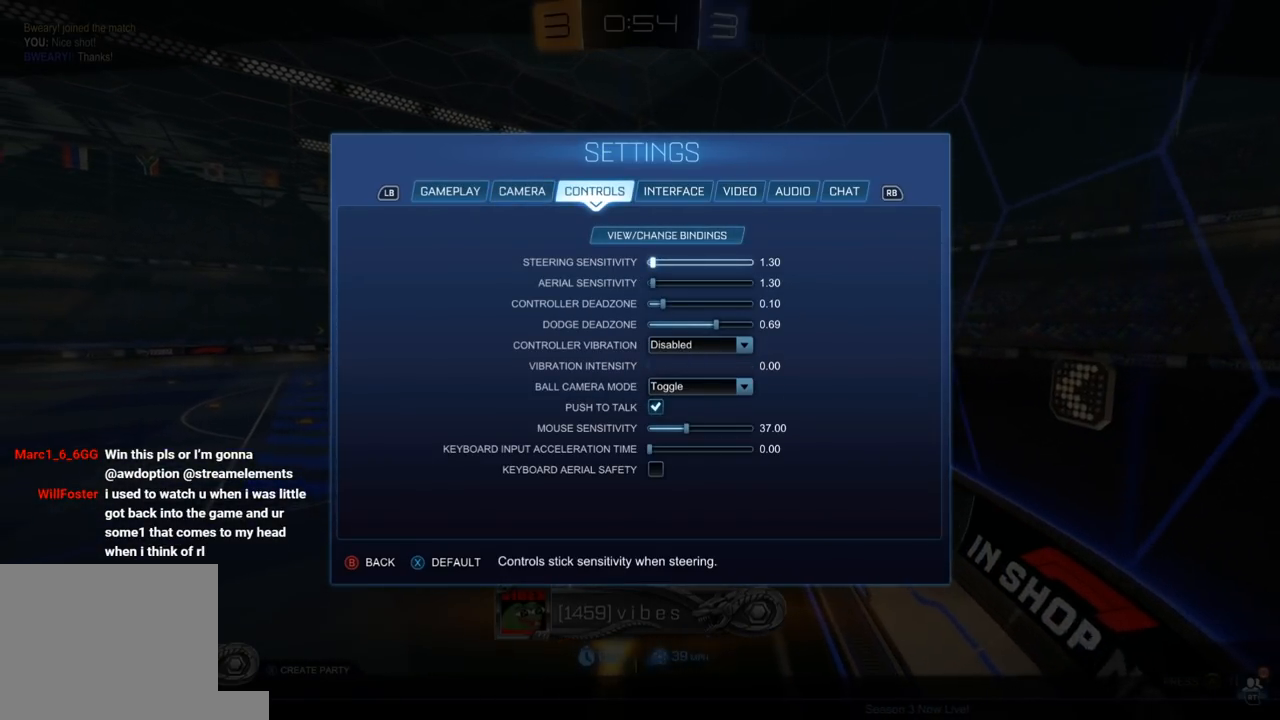
{"buttons": [], "left_stick": "center", "right_stick": "center", "events": [[350, "DPAD_RIGHT", "down"], [450, "DPAD_RIGHT", "up"]]}
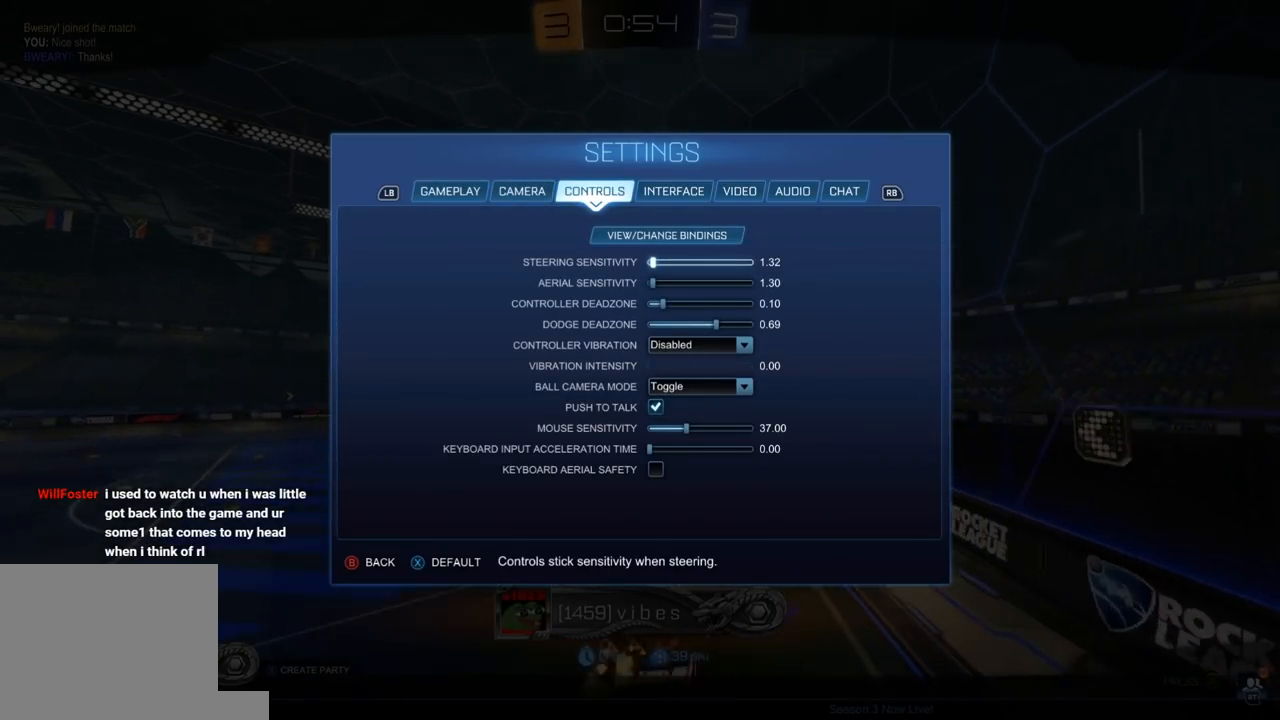
{"buttons": [], "left_stick": "center", "right_stick": "center", "events": [[17, "DPAD_RIGHT", "down"], [117, "DPAD_RIGHT", "up"], [183, "DPAD_RIGHT", "down"], [233, "left_stick", "right"], [267, "DPAD_RIGHT", "up"], [333, "left_stick", "center"], [350, "DPAD_RIGHT", "down"], [417, "DPAD_RIGHT", "up"]]}
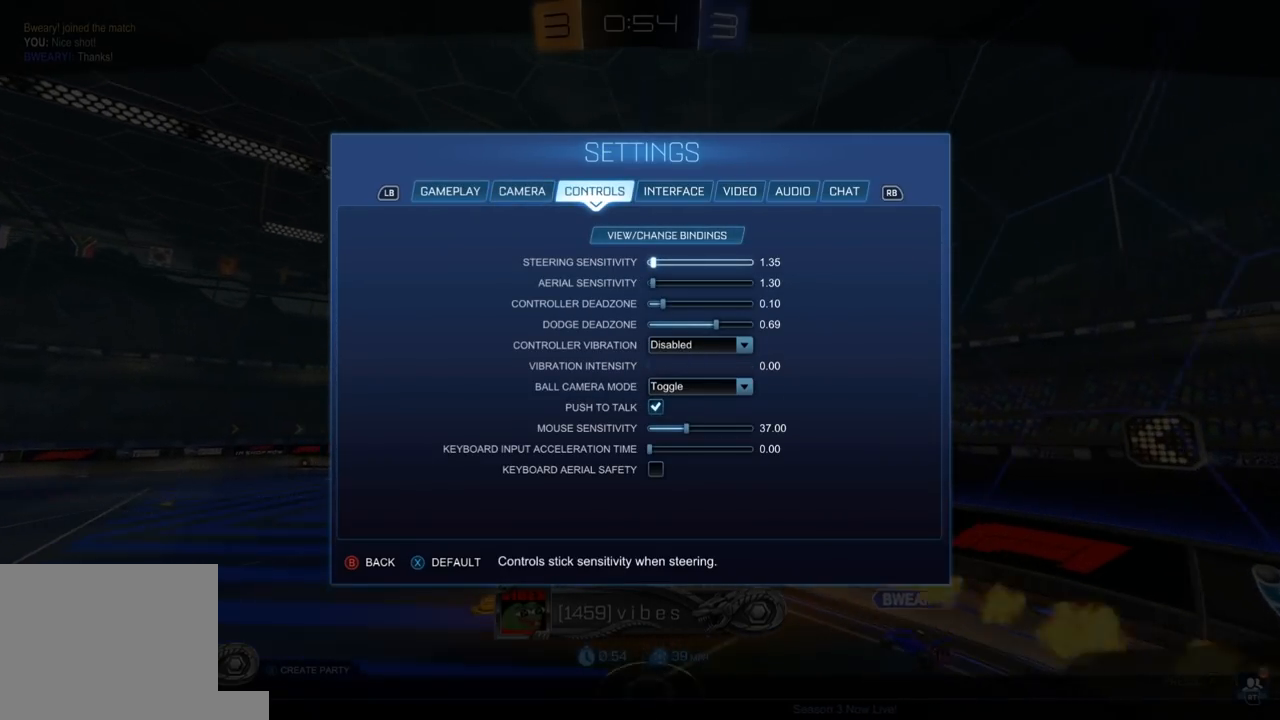
{"buttons": ["DPAD_RIGHT"], "left_stick": "right", "right_stick": "center", "events": [[83, "DPAD_DOWN", "down"], [167, "DPAD_DOWN", "up"], [250, "left_stick", "right"], [267, "DPAD_RIGHT", "down"], [333, "DPAD_RIGHT", "up"], [350, "left_stick", "center"], [400, "left_stick", "right"], [433, "DPAD_RIGHT", "down"]]}
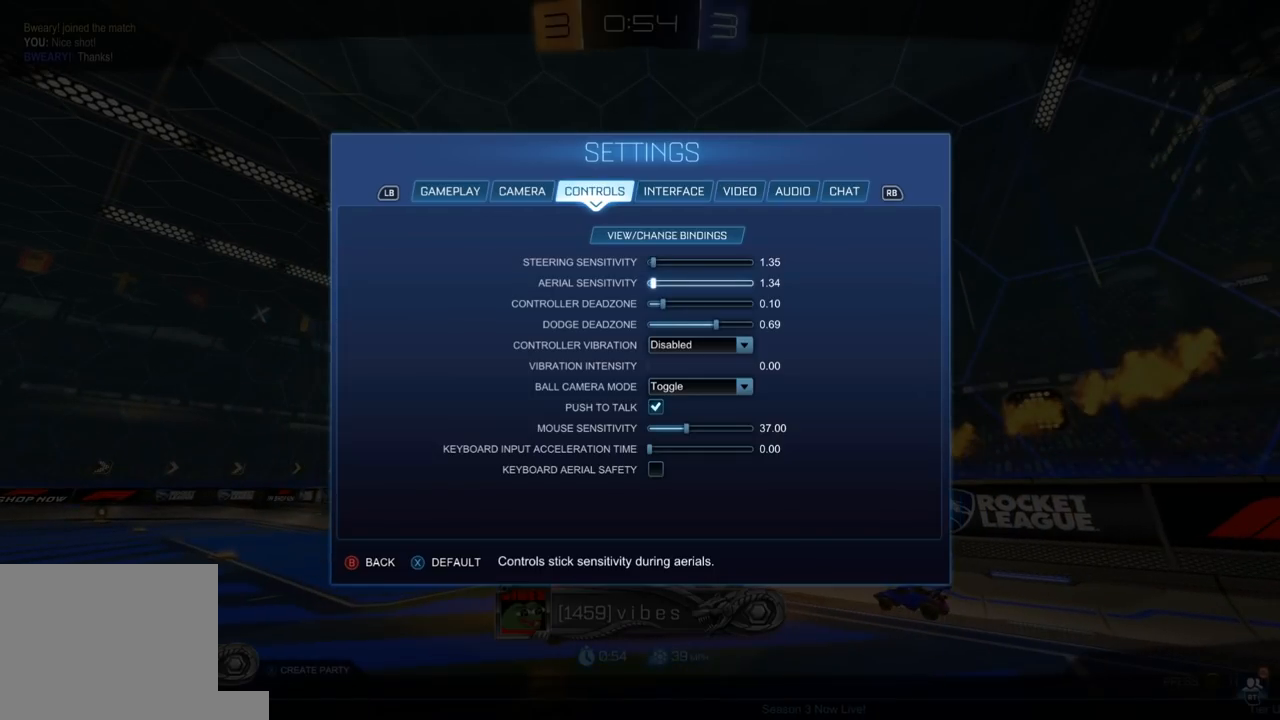
{"buttons": ["DPAD_RIGHT"], "left_stick": "right", "right_stick": "center", "events": []}
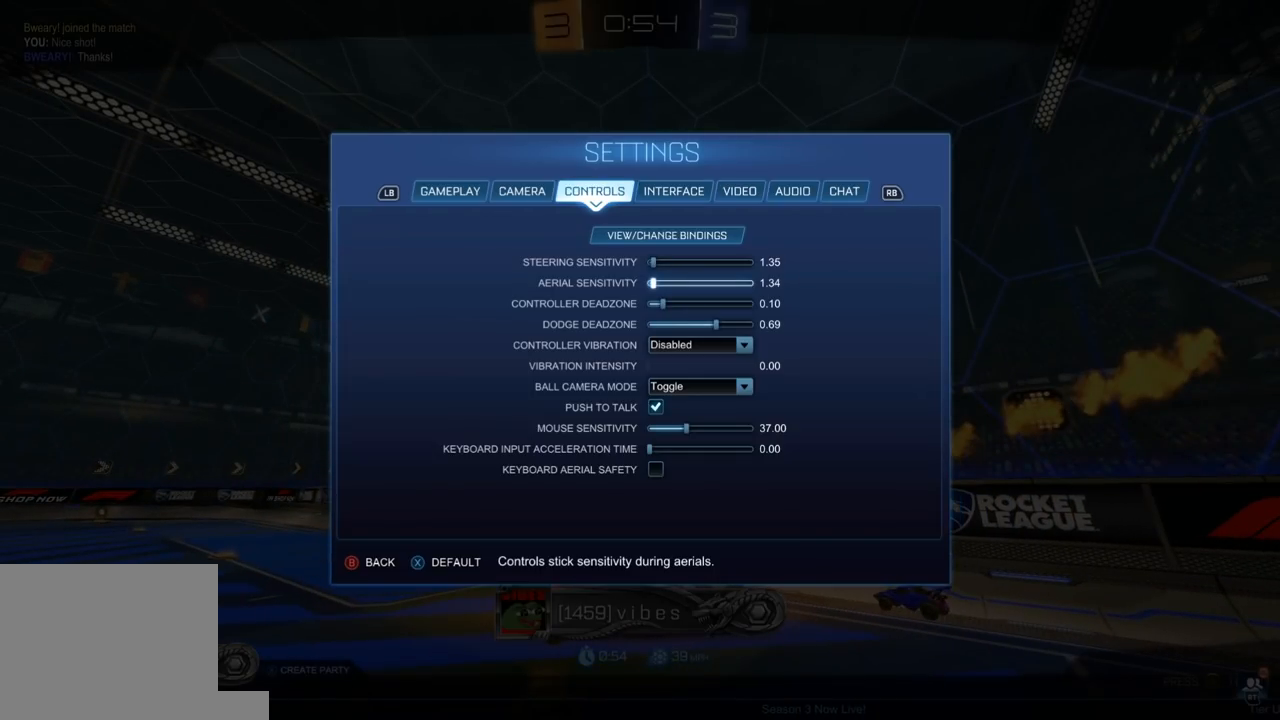
{"buttons": ["DPAD_DOWN"], "left_stick": "center", "right_stick": "center", "events": [[500, "DPAD_DOWN", "down"], [500, "DPAD_RIGHT", "up"], [500, "left_stick", "center"]]}
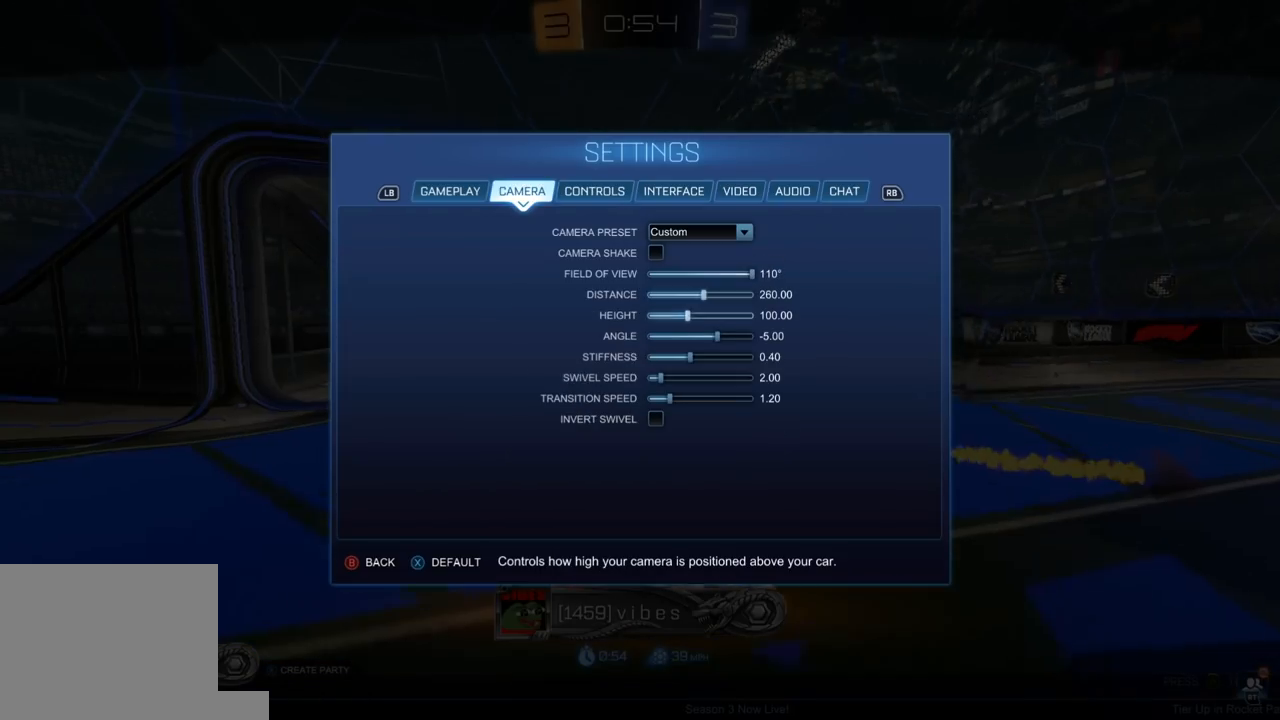
{"buttons": [], "left_stick": "center", "right_stick": "center", "events": [[350, "DPAD_DOWN", "up"]]}
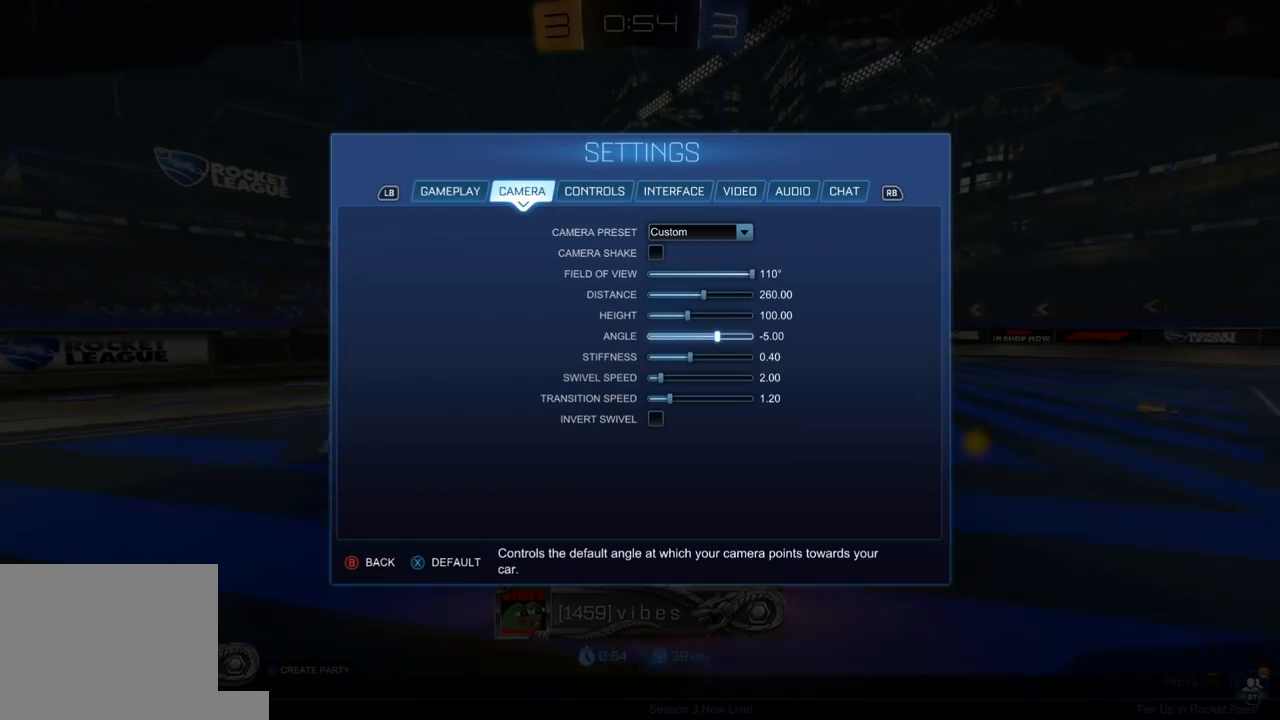
{"buttons": [], "left_stick": "center", "right_stick": "center", "events": []}
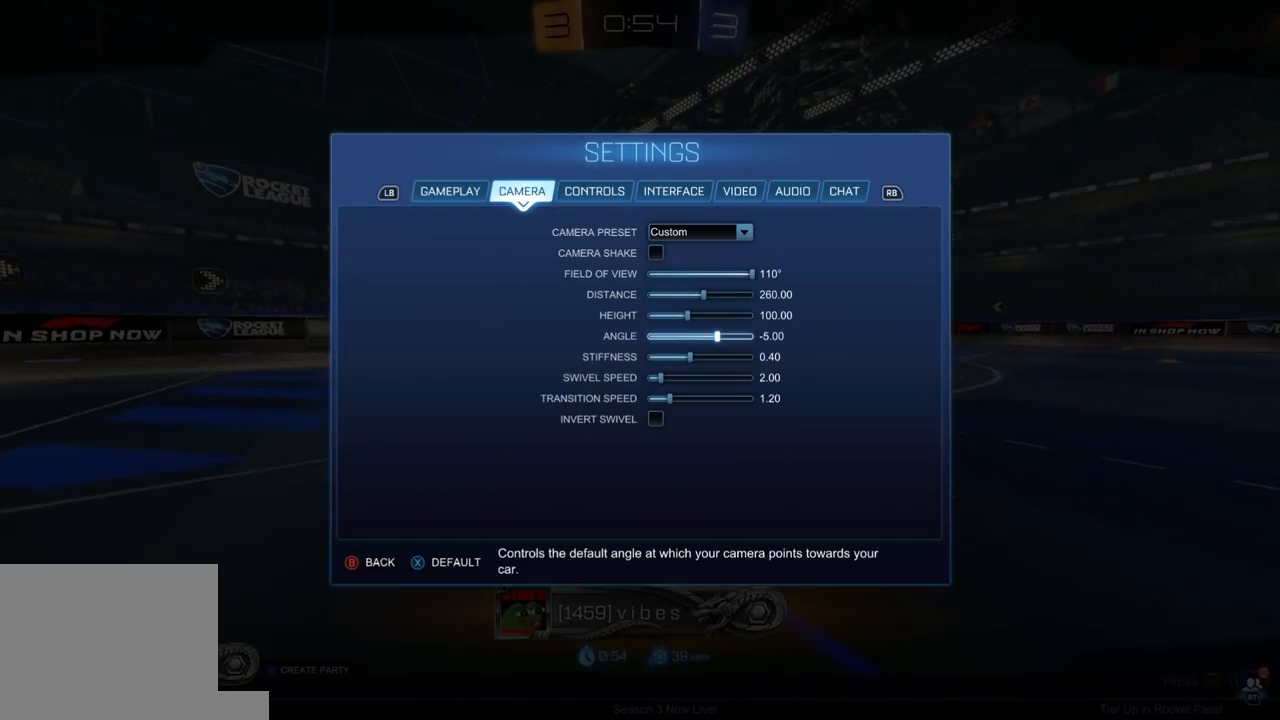
{"buttons": [], "left_stick": "center", "right_stick": "center", "events": []}
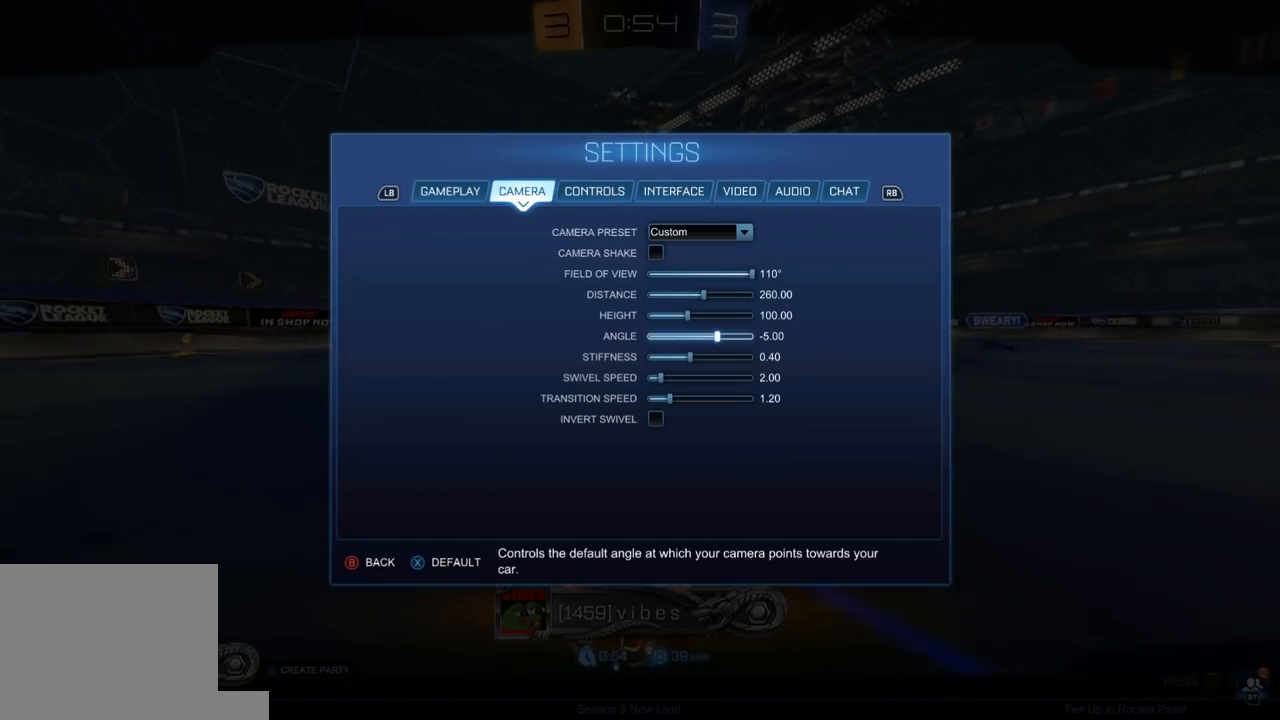
{"buttons": [], "left_stick": "center", "right_stick": "center", "events": [[367, "B", "down"], [450, "B", "up"]]}
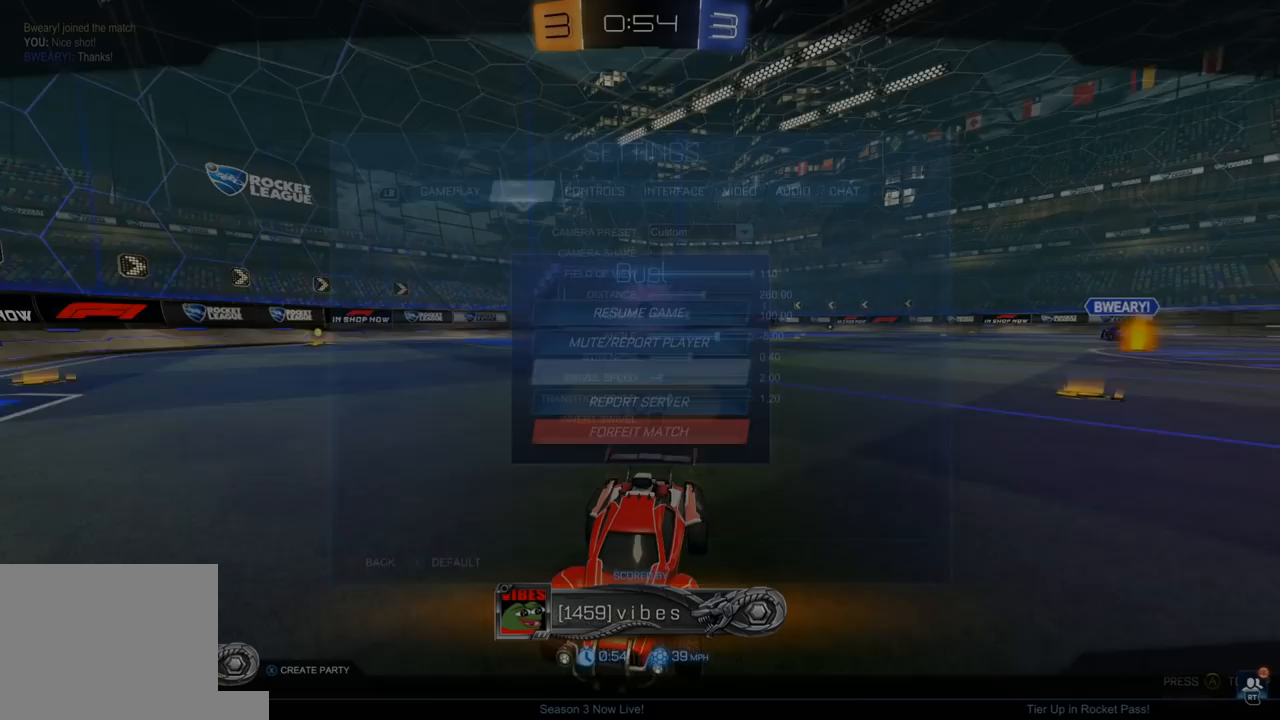
{"buttons": ["A", "R2"], "left_stick": "center", "right_stick": "center", "events": [[17, "B", "down"], [100, "B", "up"], [167, "B", "down"], [267, "B", "up"], [483, "A", "down"], [483, "R2", "down"]]}
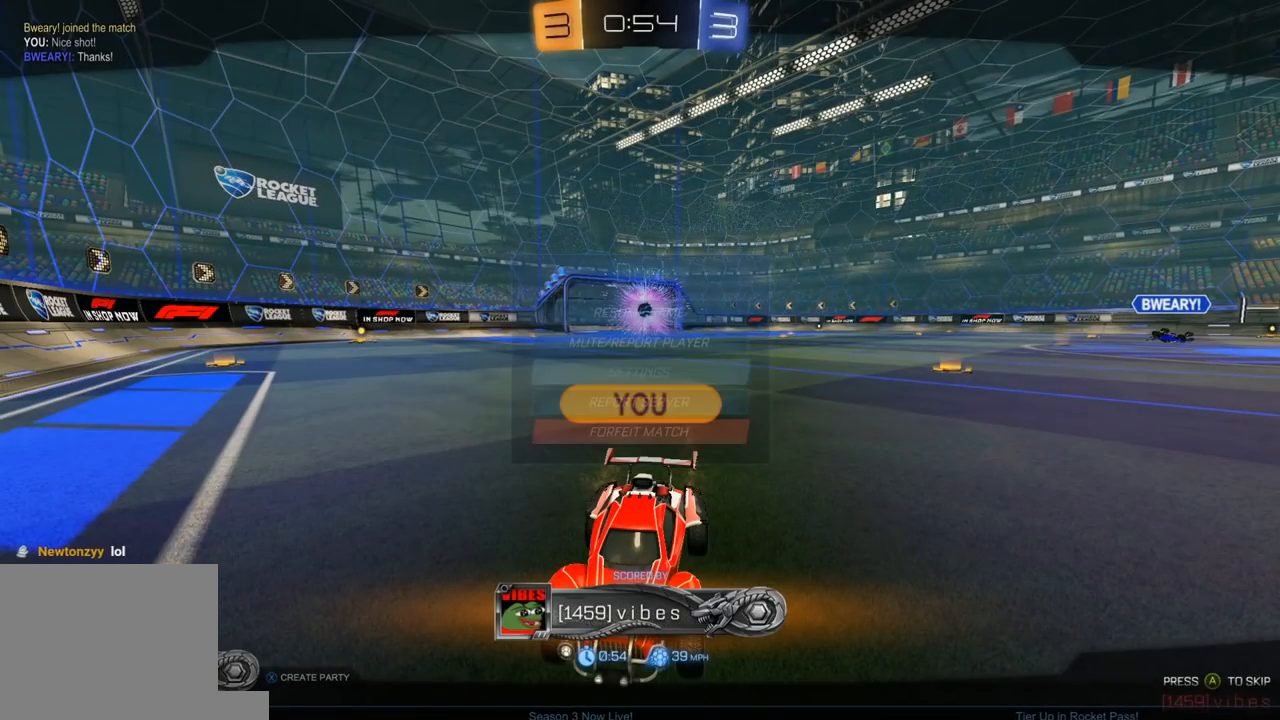
{"buttons": ["R1", "R2"], "left_stick": "center", "right_stick": "center", "events": [[33, "R1", "down"], [67, "A", "up"]]}
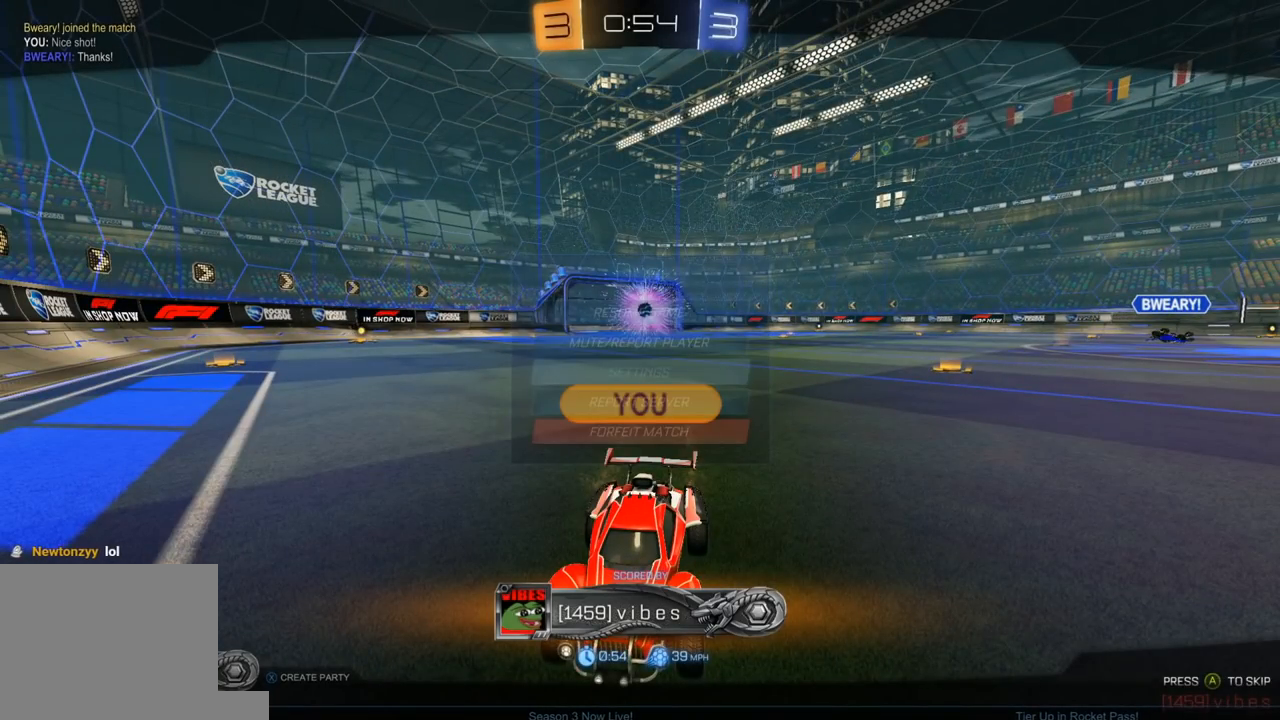
{"buttons": ["R1", "R2"], "left_stick": "center", "right_stick": "center", "events": []}
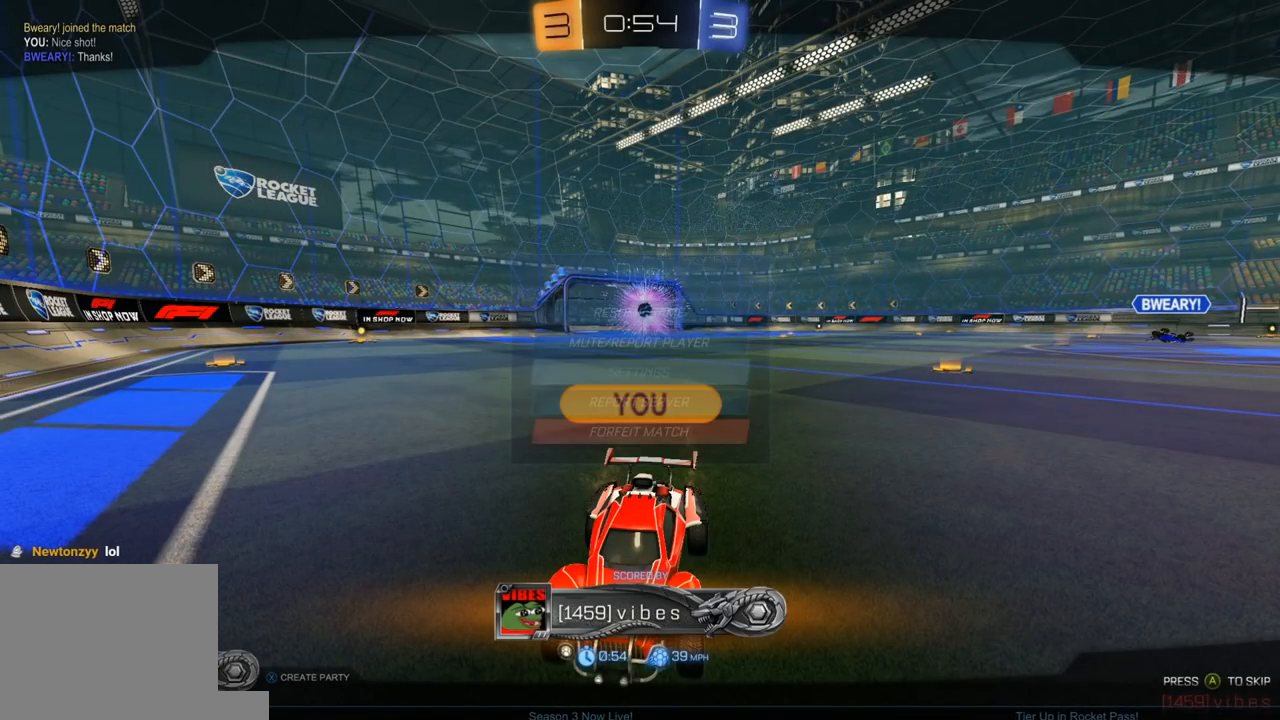
{"buttons": ["R1", "R2"], "left_stick": "center", "right_stick": "center", "events": []}